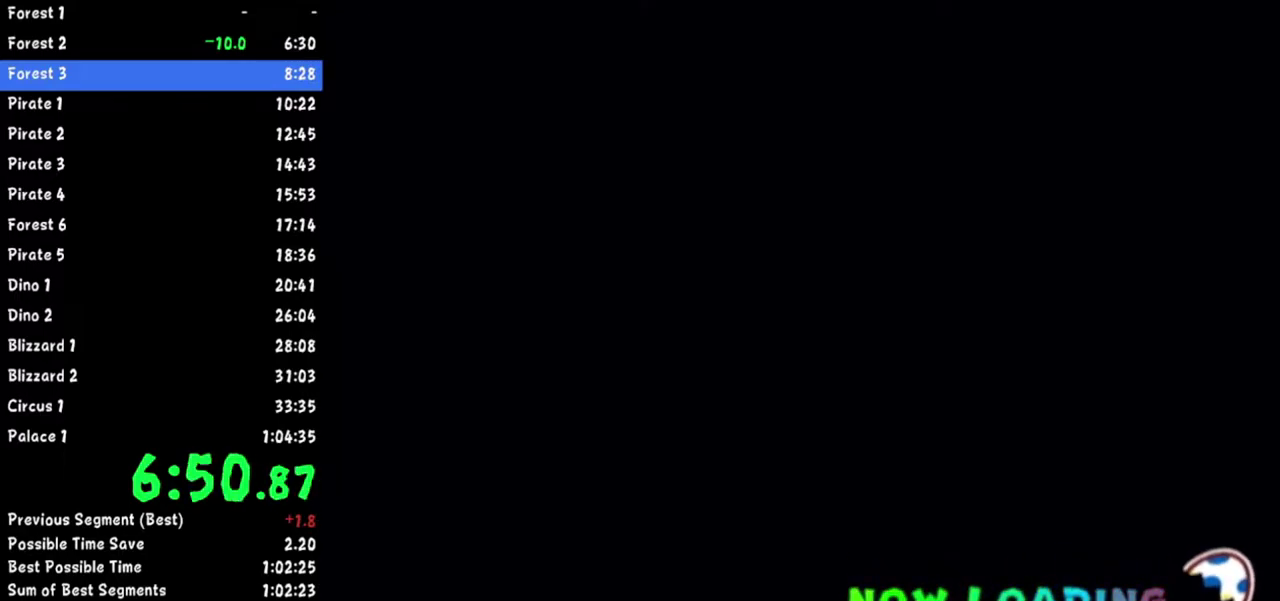
Gameplay with a controller (Nintendo layout); each line is a JSON object with the inputs held at the frame after it. Not read: L3 R3.
{"buttons": ["START"], "left_stick": "center", "right_stick": "center"}
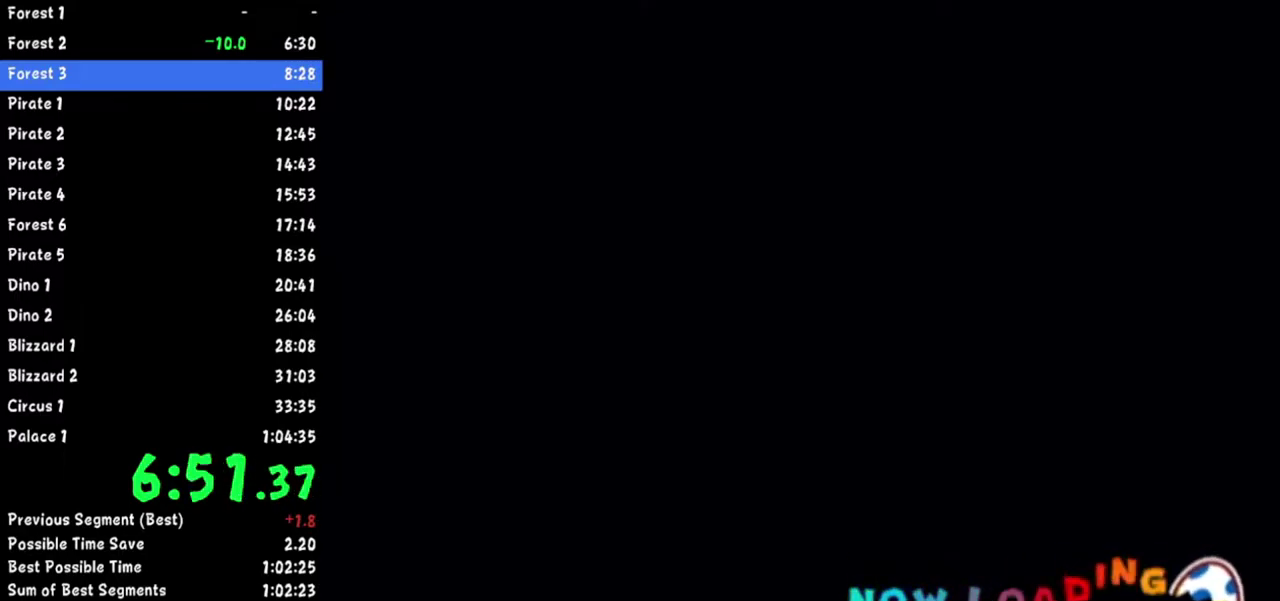
{"buttons": ["START"], "left_stick": "center", "right_stick": "center"}
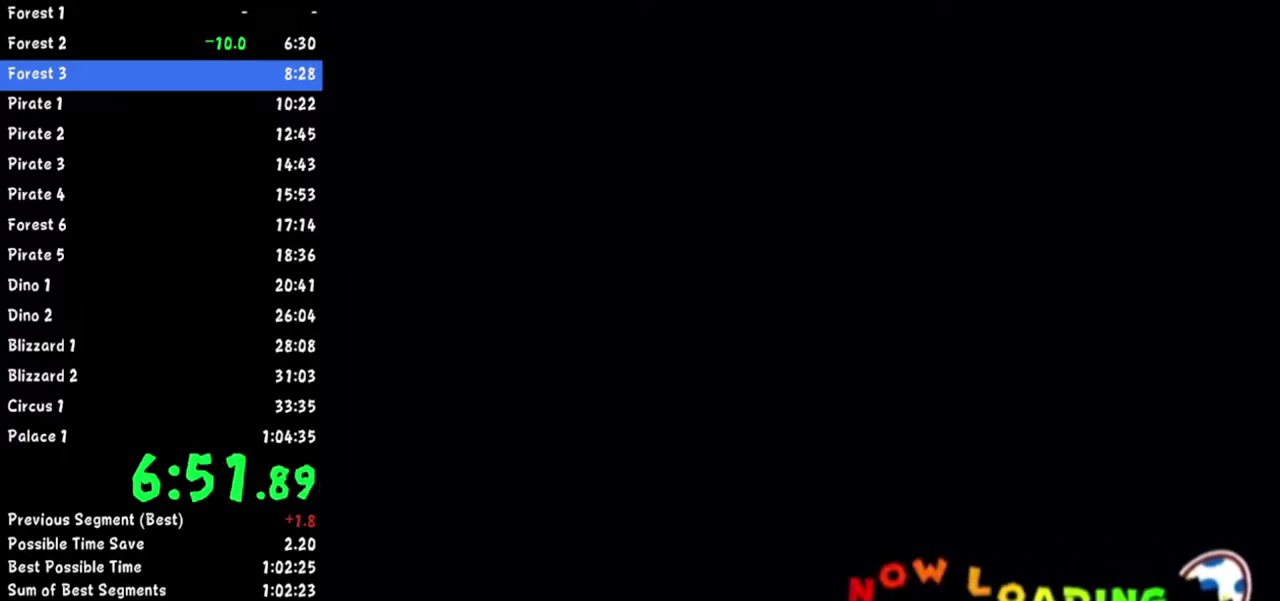
{"buttons": [], "left_stick": "center", "right_stick": "center"}
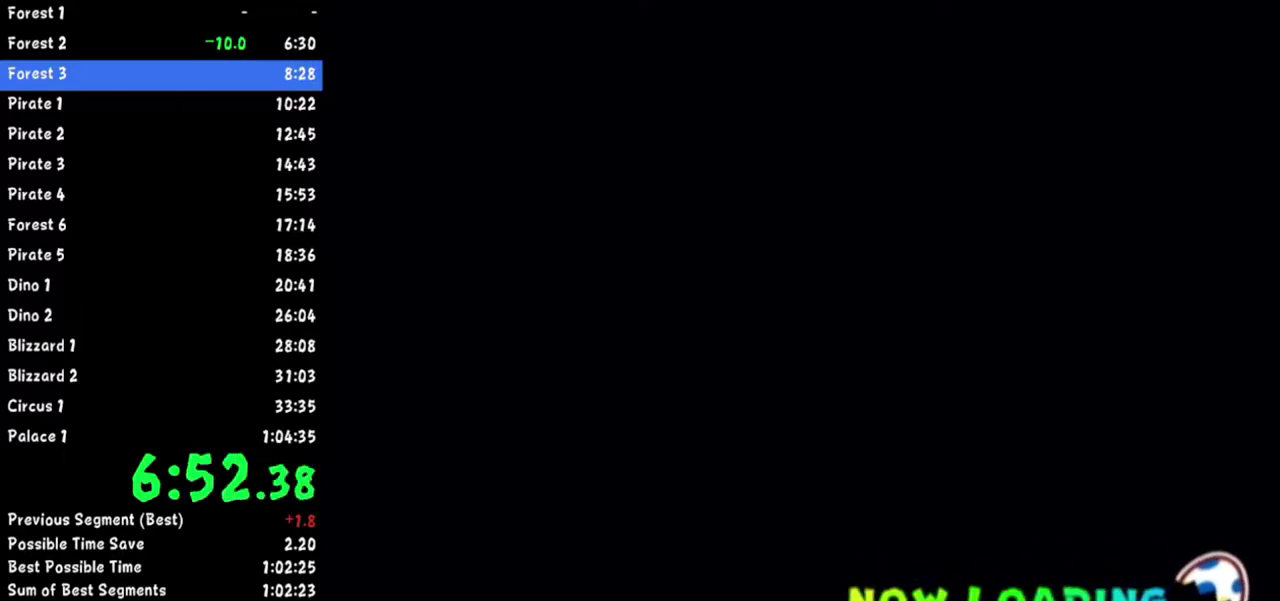
{"buttons": [], "left_stick": "center", "right_stick": "center"}
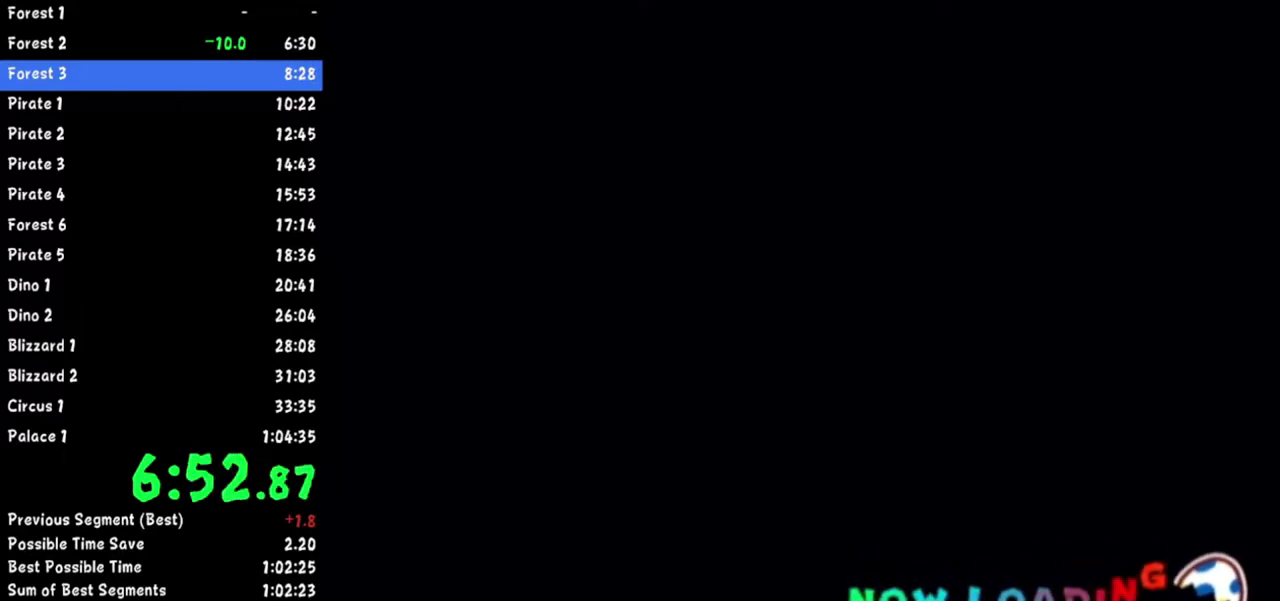
{"buttons": ["START"], "left_stick": "center", "right_stick": "center"}
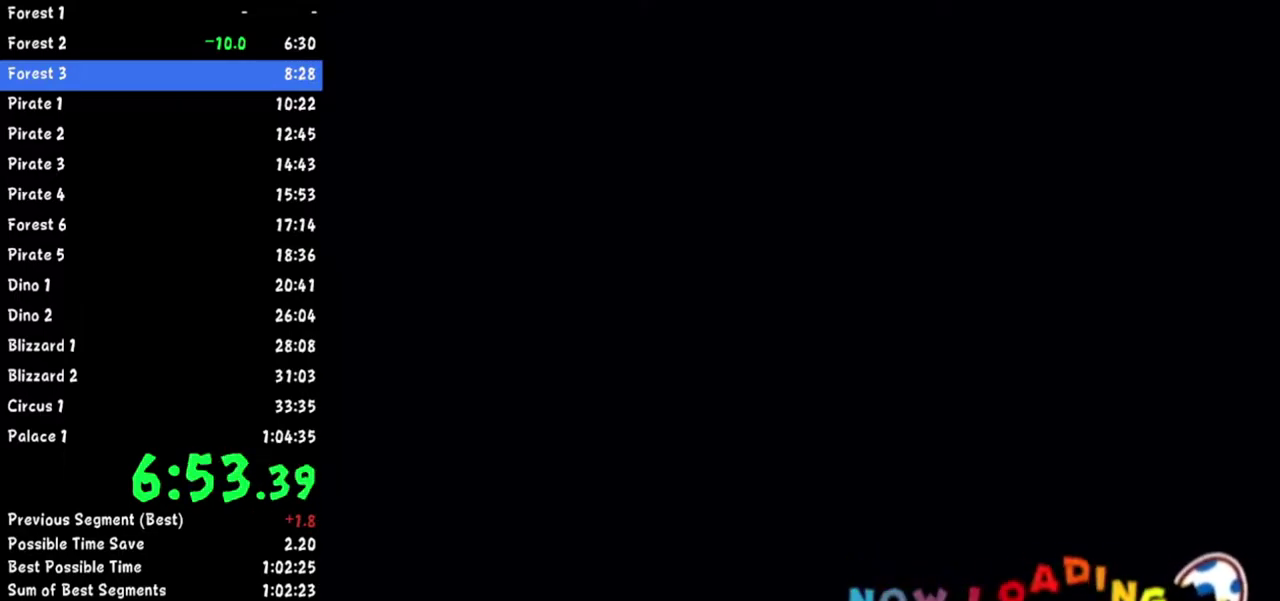
{"buttons": ["START"], "left_stick": "center", "right_stick": "center"}
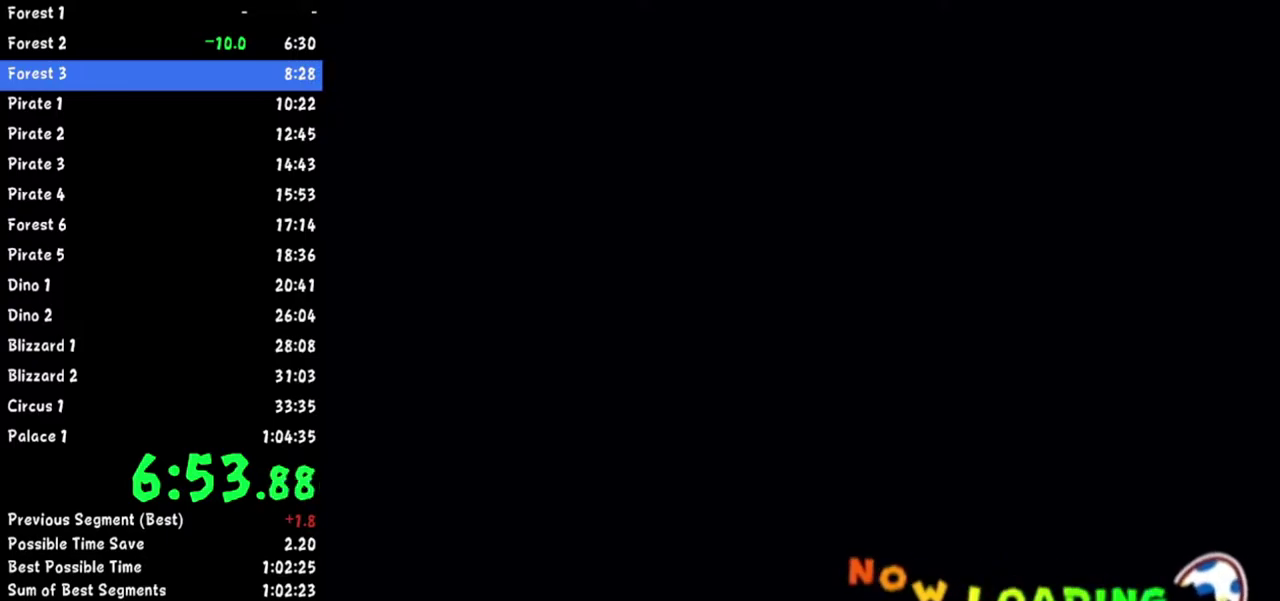
{"buttons": [], "left_stick": "center", "right_stick": "center"}
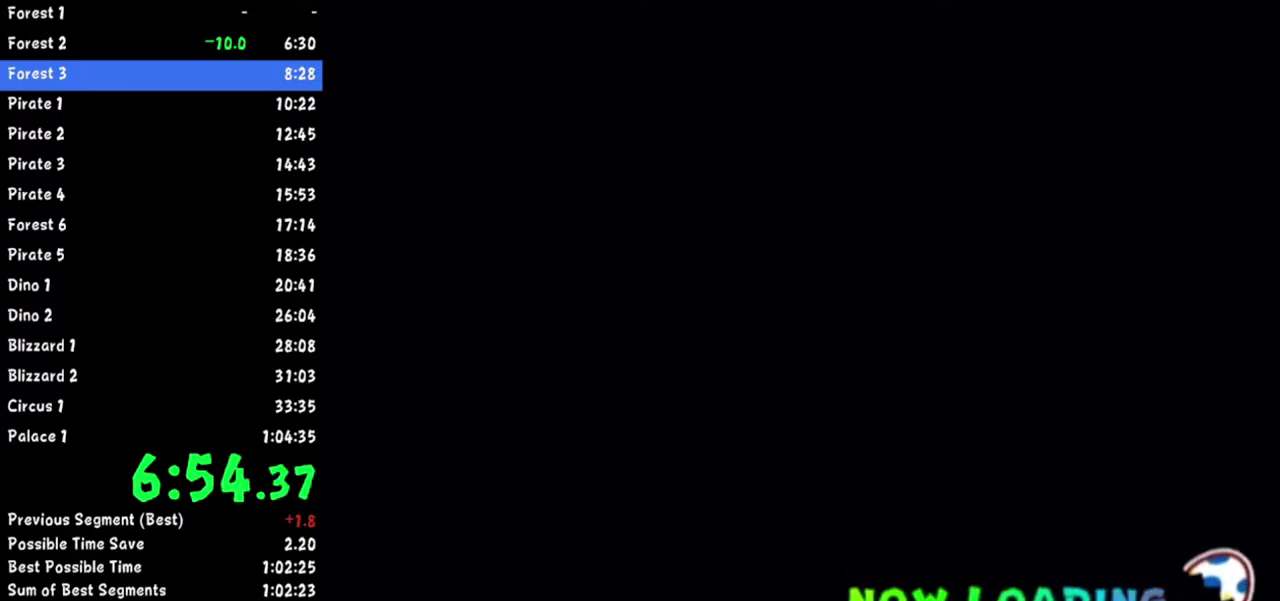
{"buttons": [], "left_stick": "center", "right_stick": "center"}
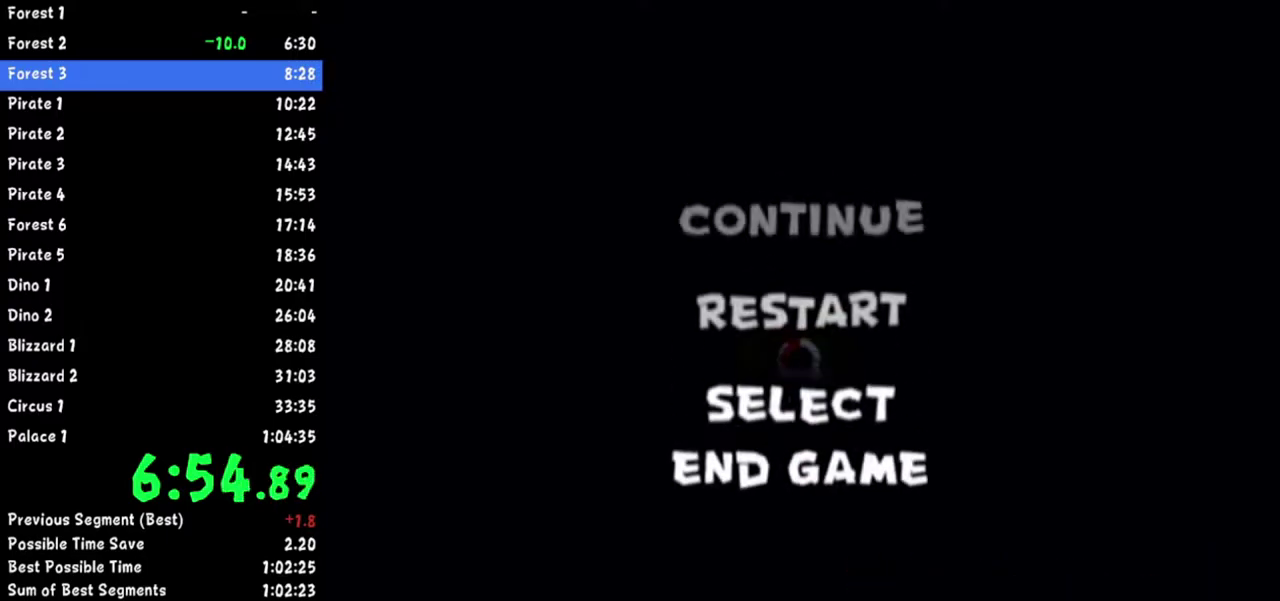
{"buttons": ["A"], "left_stick": "center", "right_stick": "center"}
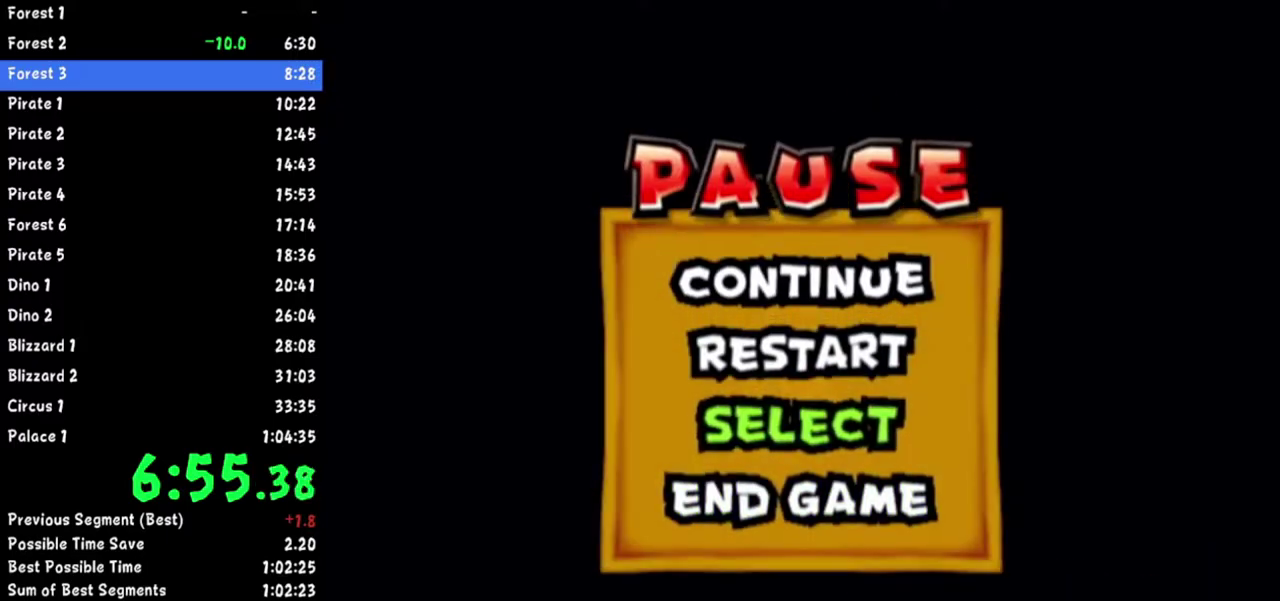
{"buttons": [], "left_stick": "center", "right_stick": "center"}